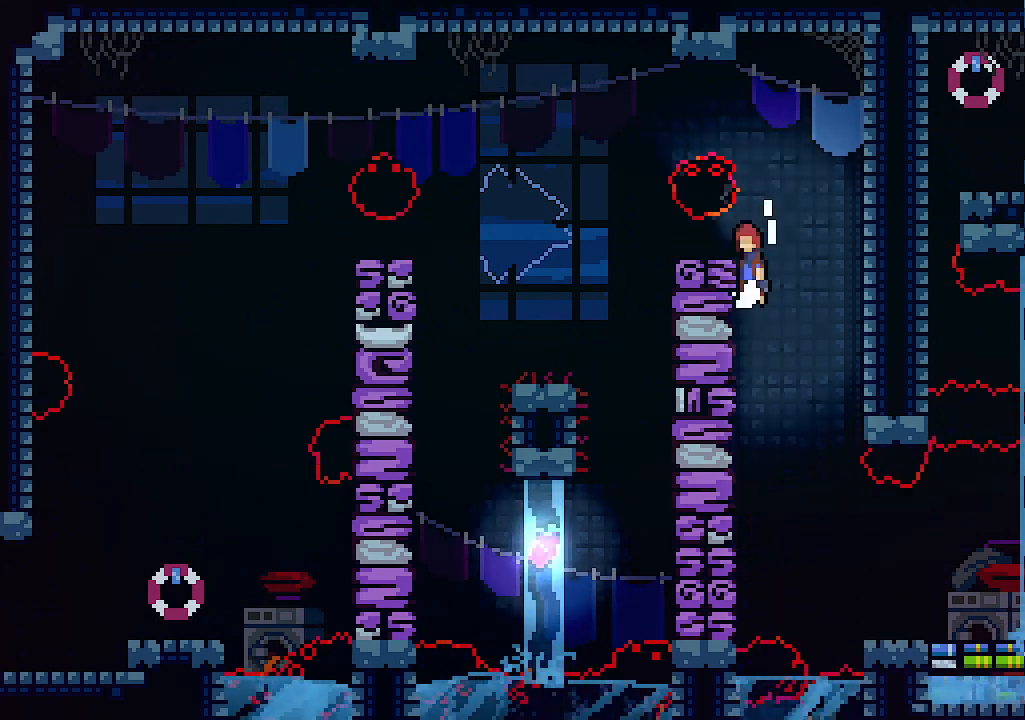
Gameplay with keyboard; each line is a JSON object with the keys held at the frame after it. "events" lists presses ("down") and releases ("up") of "c", "down", "left", "right", "s", "shift", "up", "x" and "z" between this image and that frame as [ms after this image, input, new state], when the widget could be followed in between. No other keys are recorded. Mouse input is not recorded.
{"keys": ["left"], "events": [[200, "x", "up"], [200, "z", "up"], [234, "left", "up"], [434, "left", "down"]]}
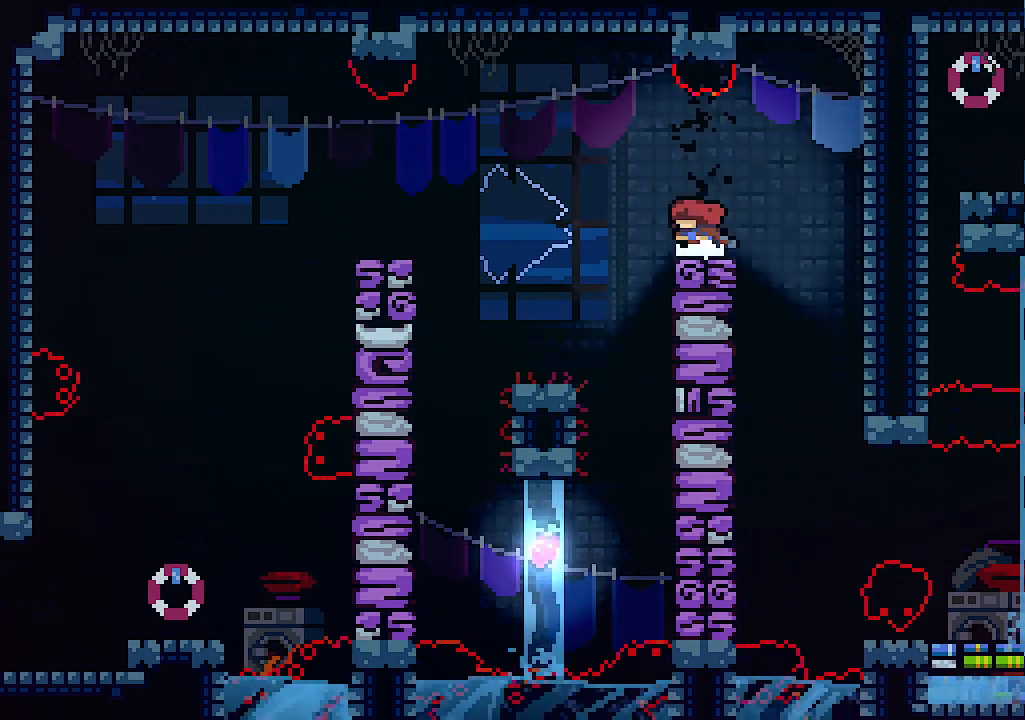
{"keys": [], "events": [[200, "left", "up"]]}
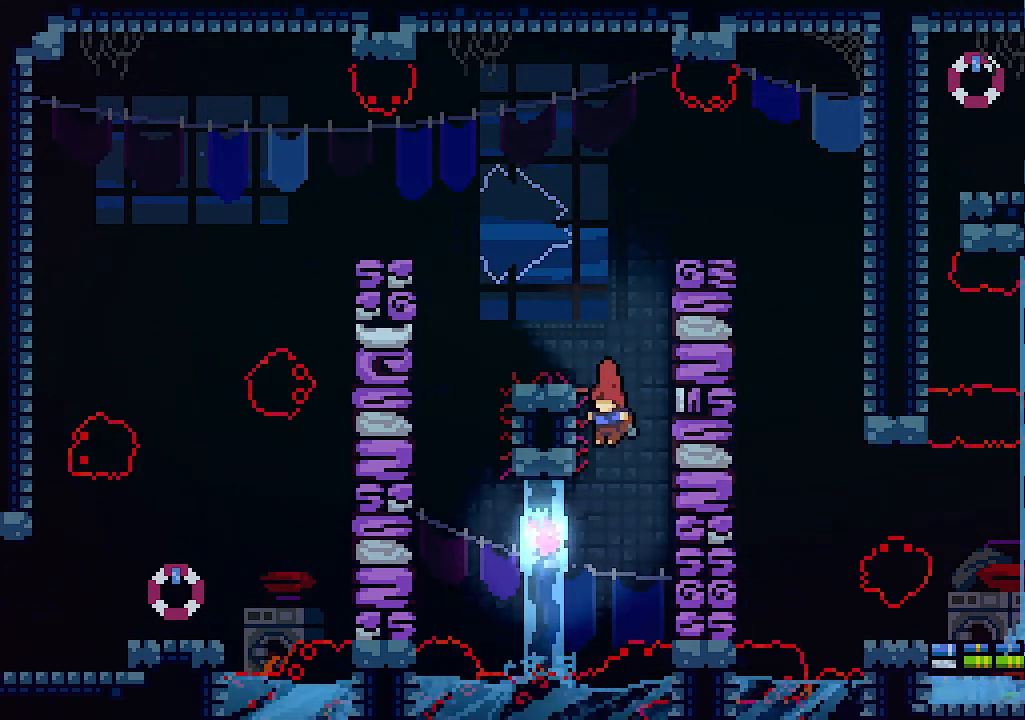
{"keys": ["left", "up", "x"], "events": [[134, "left", "down"], [167, "c", "down"], [400, "c", "up"], [400, "x", "down"], [434, "up", "down"]]}
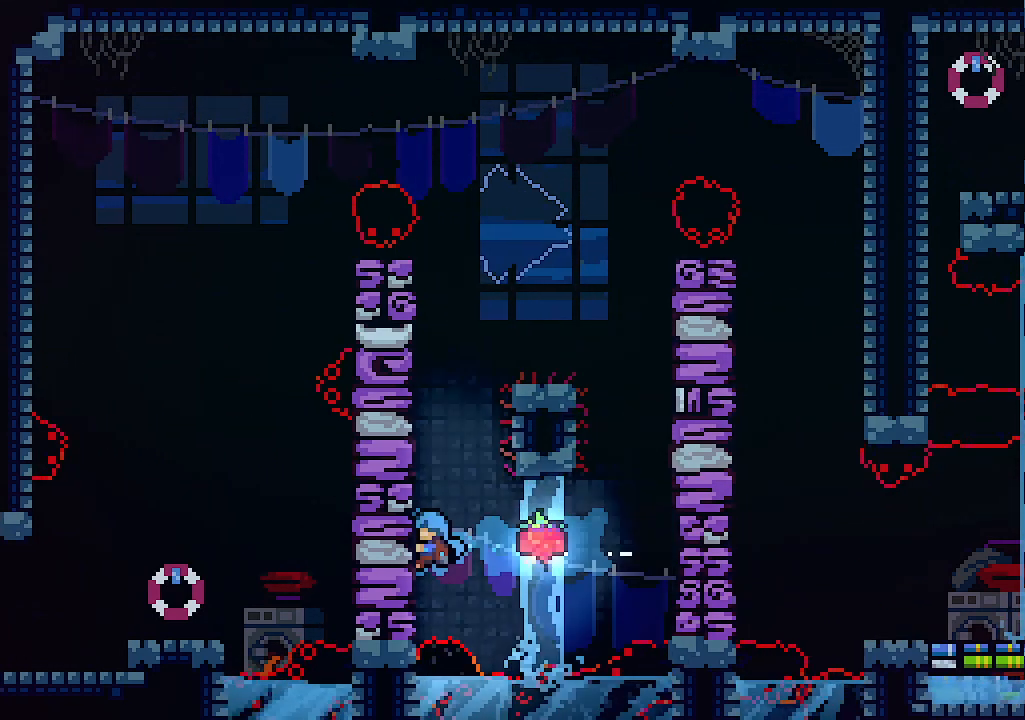
{"keys": ["left", "up", "x"], "events": []}
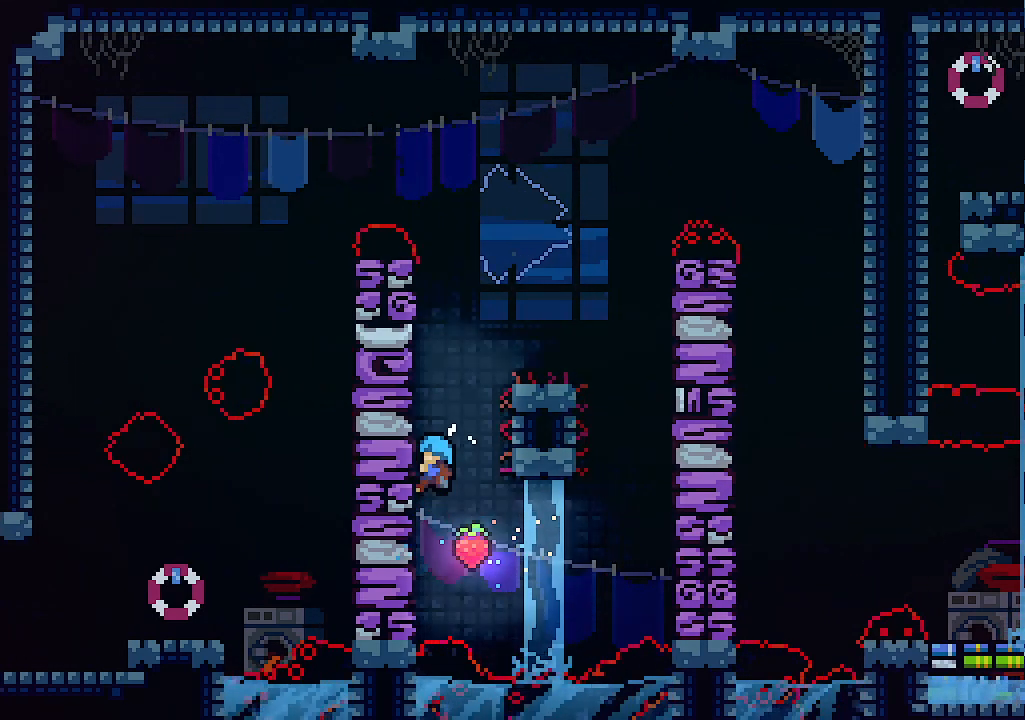
{"keys": ["right", "z"], "events": [[234, "z", "down"], [334, "left", "up"], [334, "right", "down"], [334, "up", "up"], [400, "x", "up"]]}
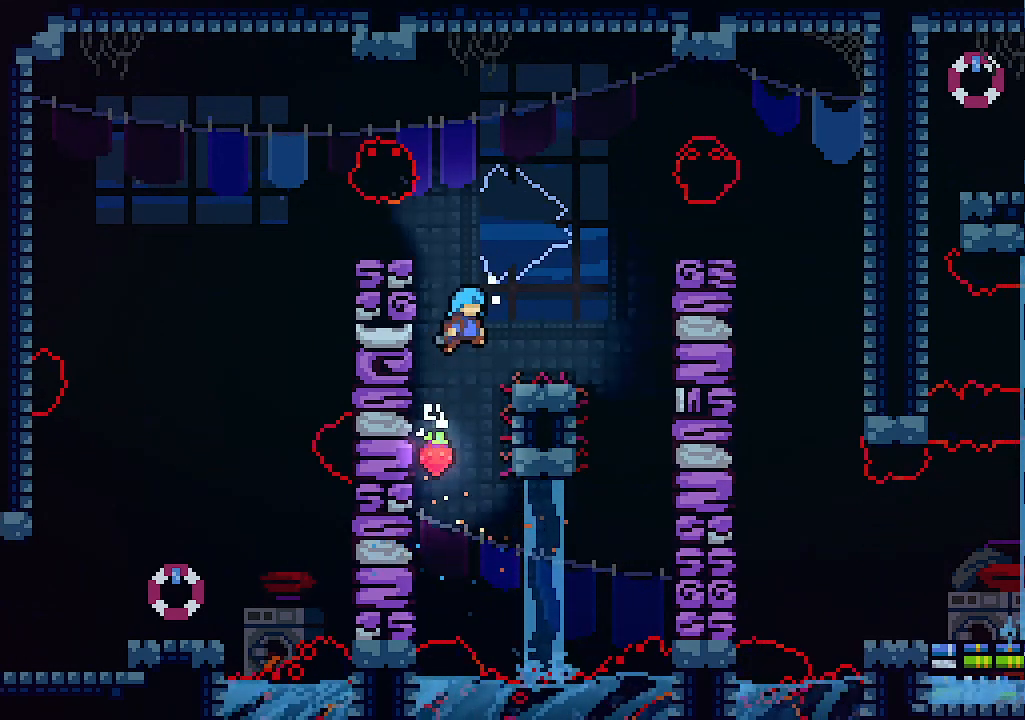
{"keys": [], "events": [[34, "right", "up"], [34, "z", "up"]]}
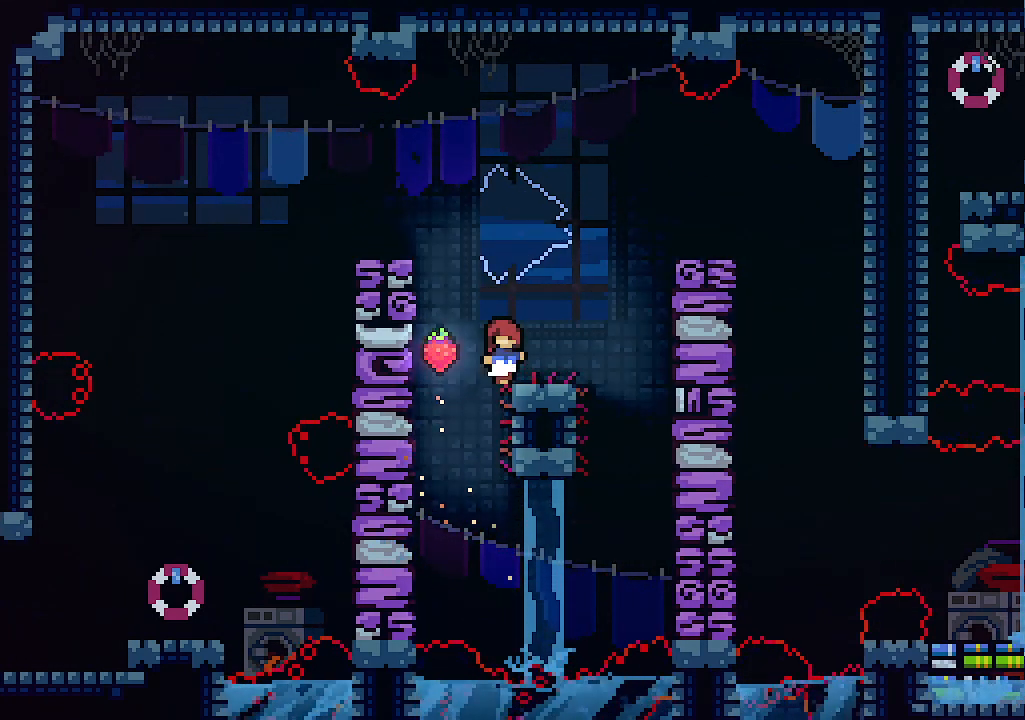
{"keys": [], "events": []}
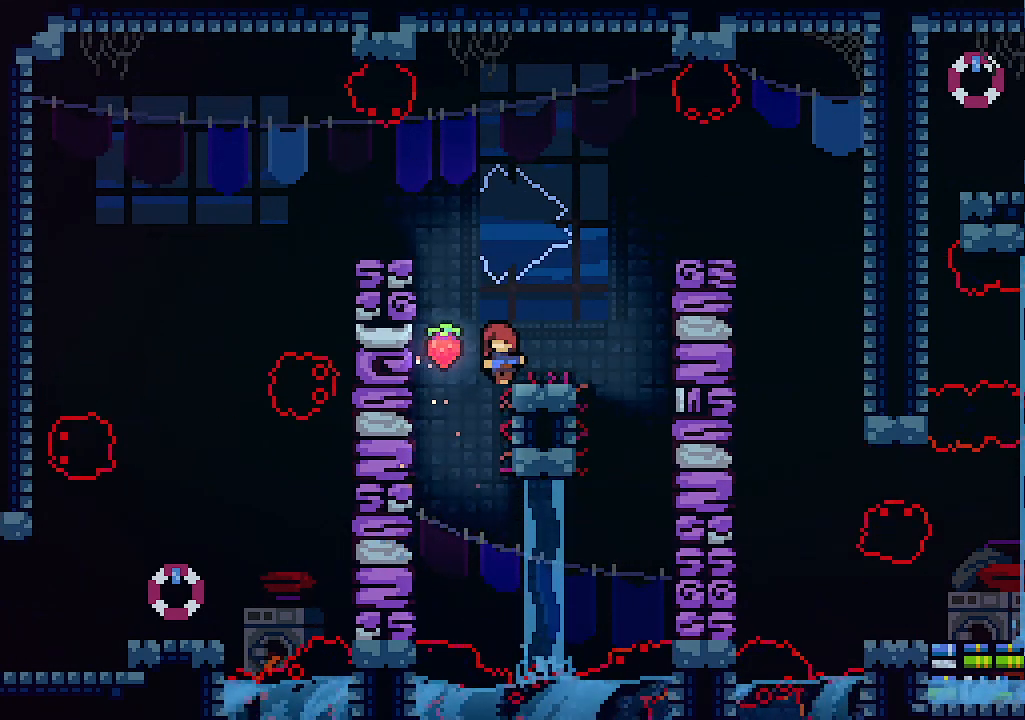
{"keys": [], "events": []}
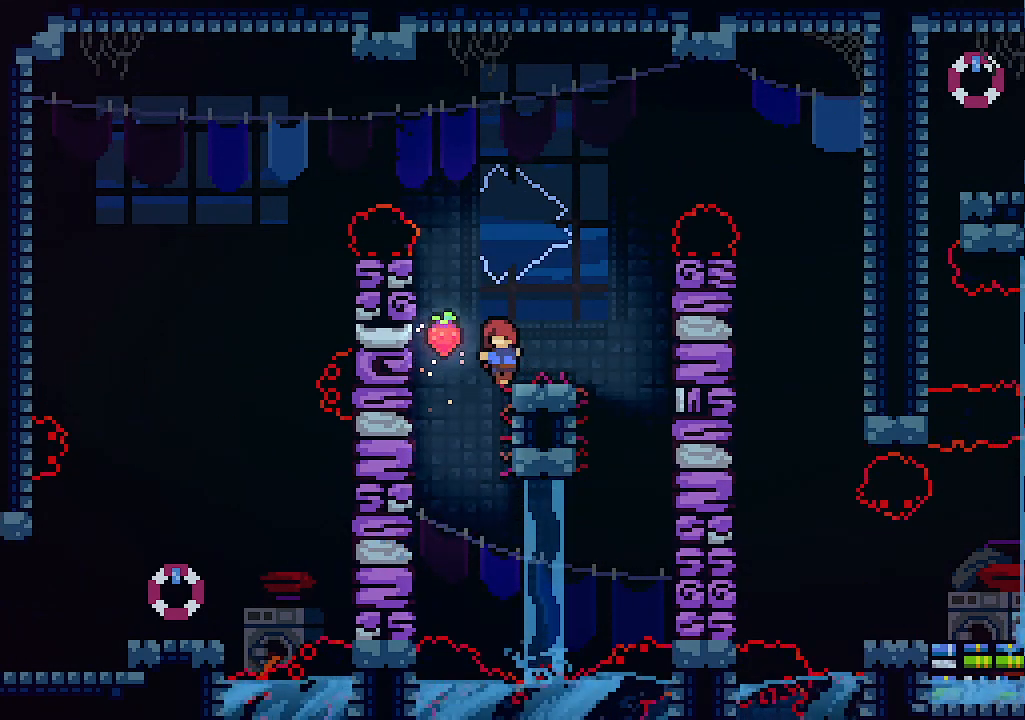
{"keys": [], "events": []}
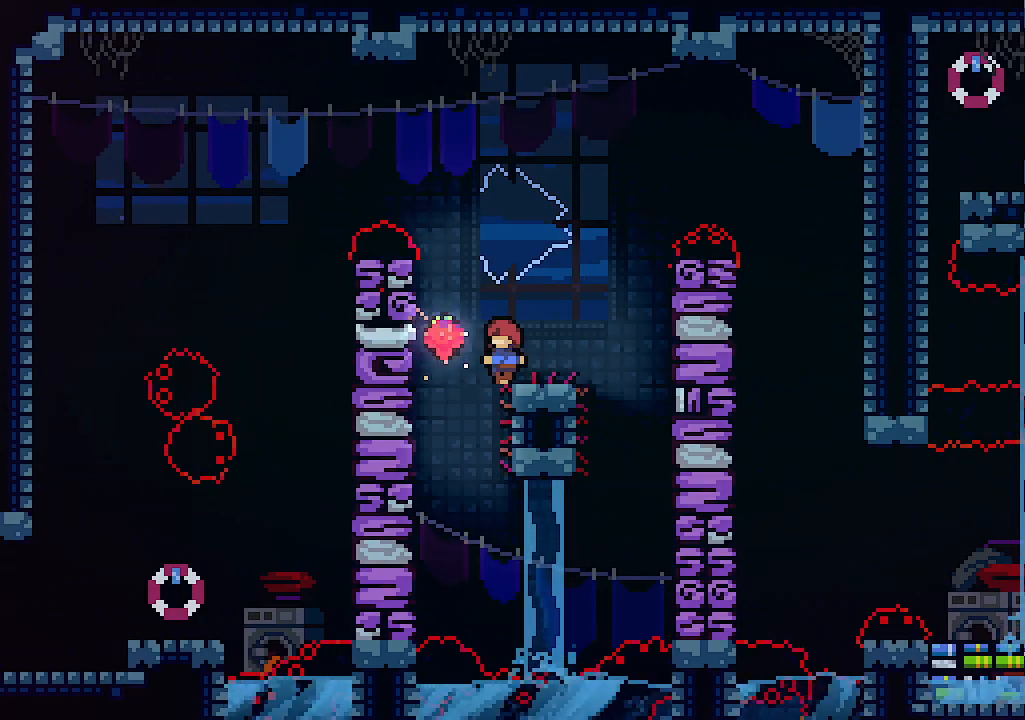
{"keys": ["left"], "events": [[134, "left", "down"], [200, "z", "down"], [400, "z", "up"]]}
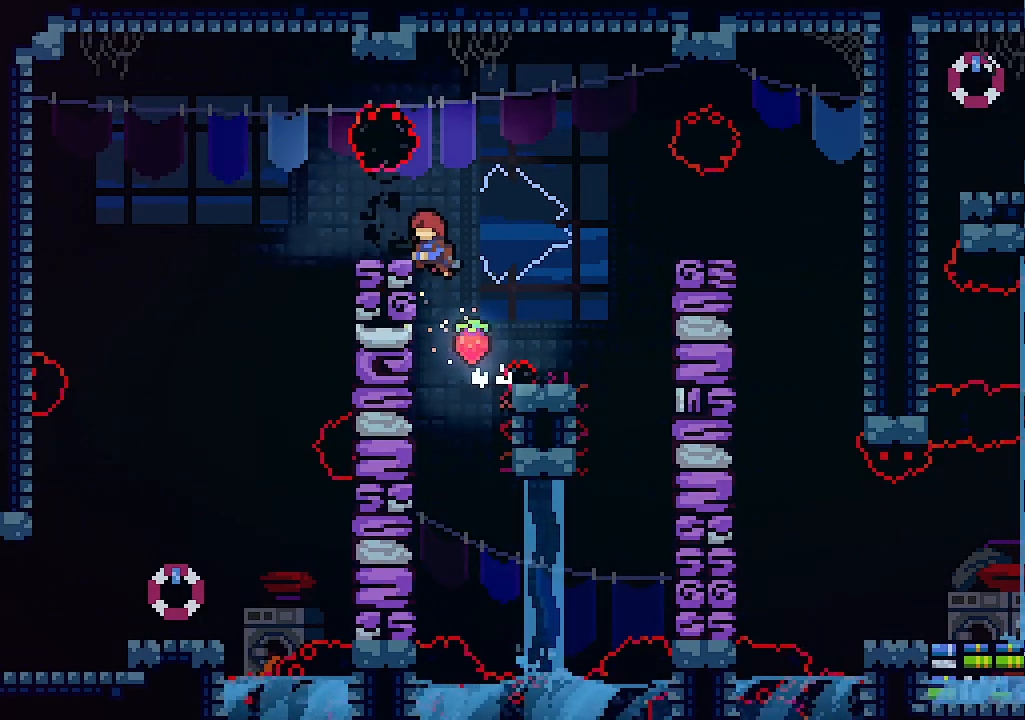
{"keys": [], "events": [[200, "z", "down"], [334, "z", "up"], [467, "left", "up"]]}
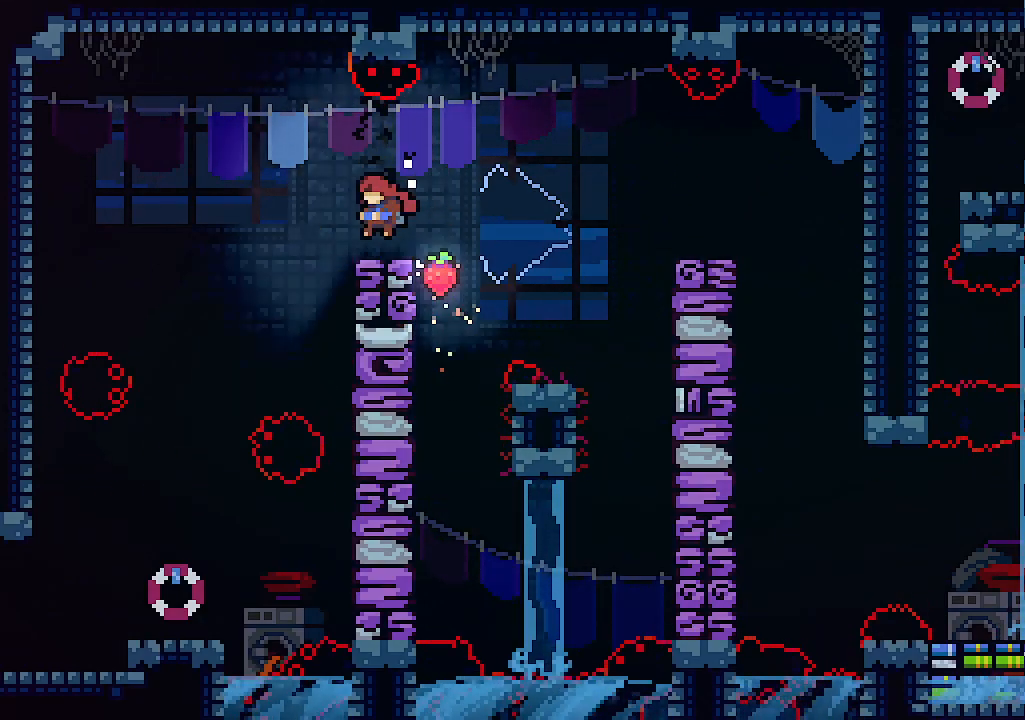
{"keys": [], "events": [[67, "left", "down"], [200, "z", "down"], [500, "left", "up"], [500, "z", "up"]]}
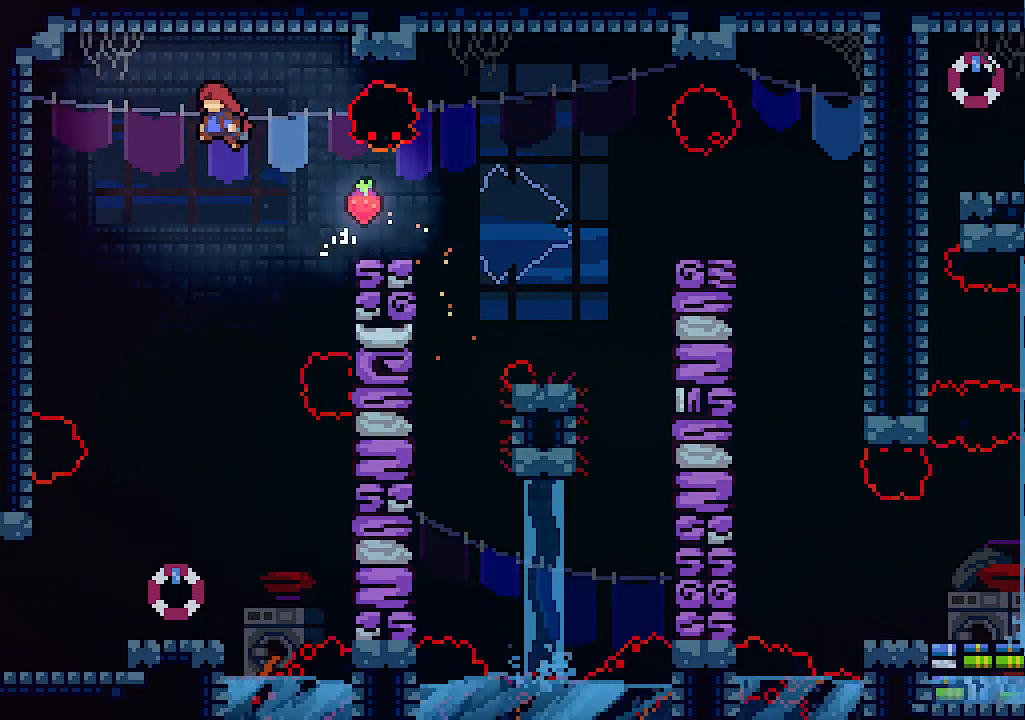
{"keys": ["down"], "events": [[200, "down", "down"], [434, "c", "down"], [500, "c", "up"]]}
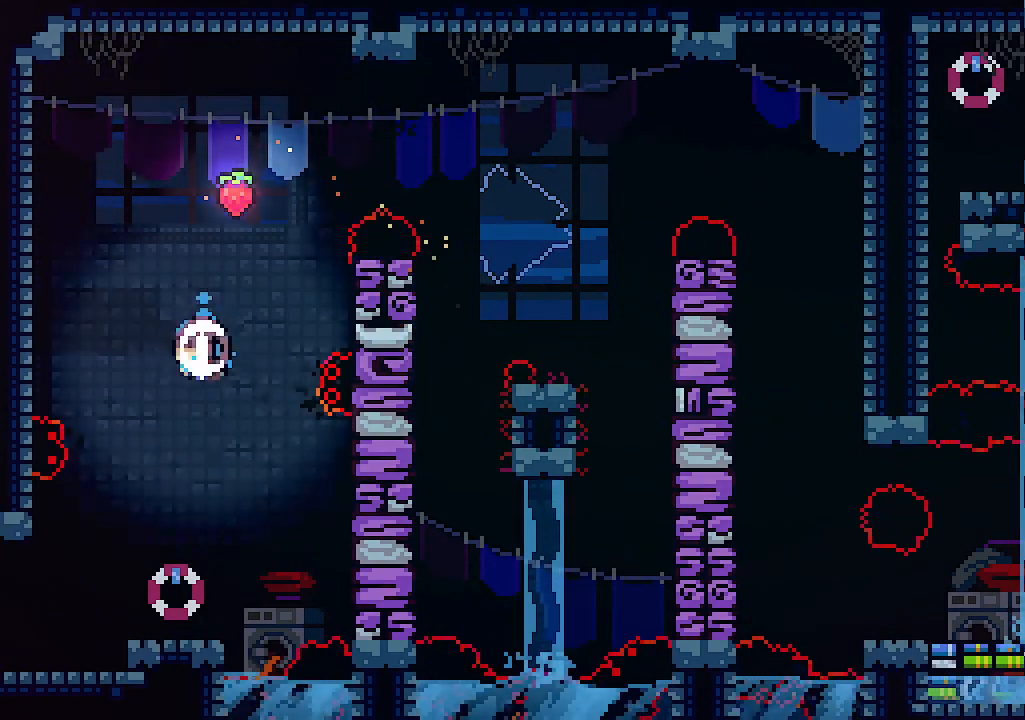
{"keys": ["left"], "events": [[300, "left", "down"], [334, "down", "up"]]}
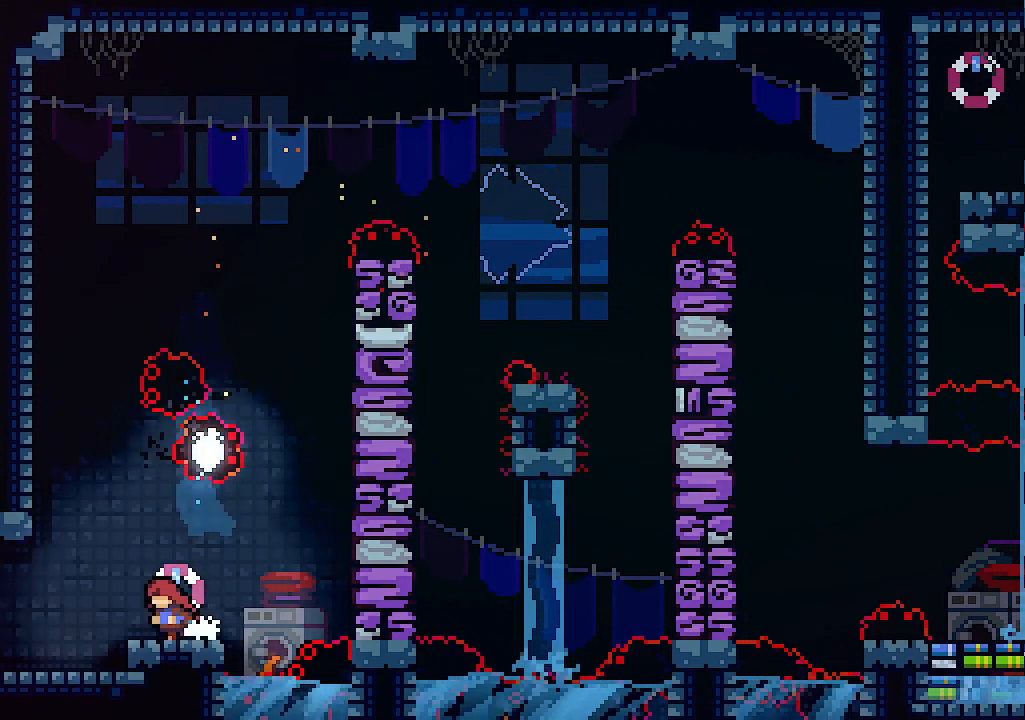
{"keys": ["left"], "events": []}
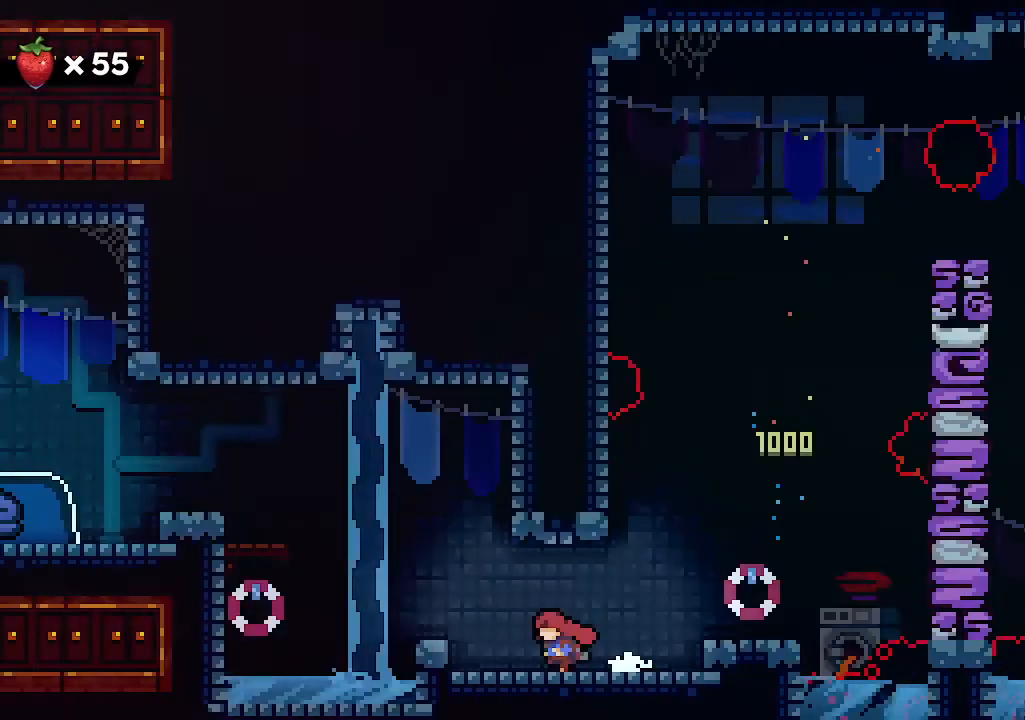
{"keys": [], "events": [[34, "left", "up"]]}
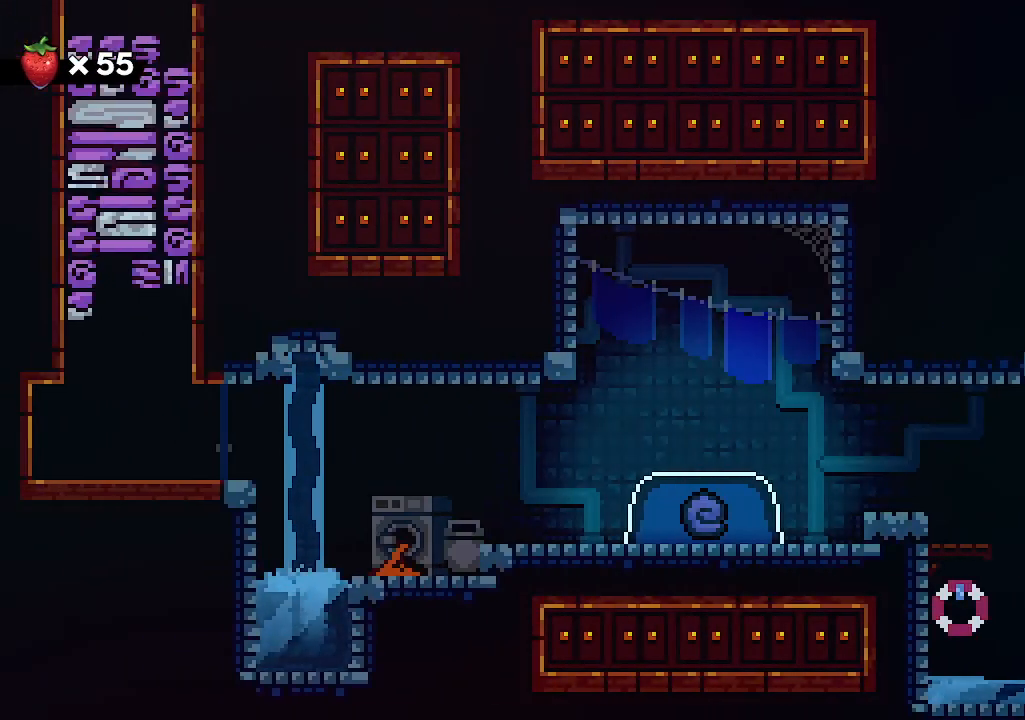
{"keys": [], "events": [[334, "shift", "down"], [500, "shift", "up"]]}
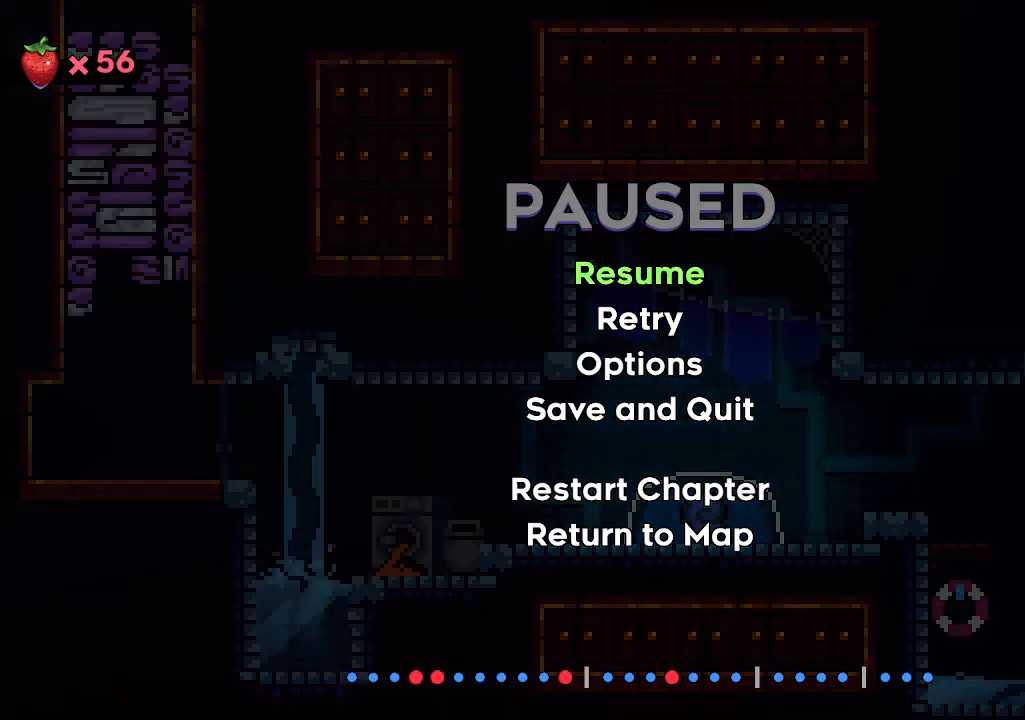
{"keys": [], "events": []}
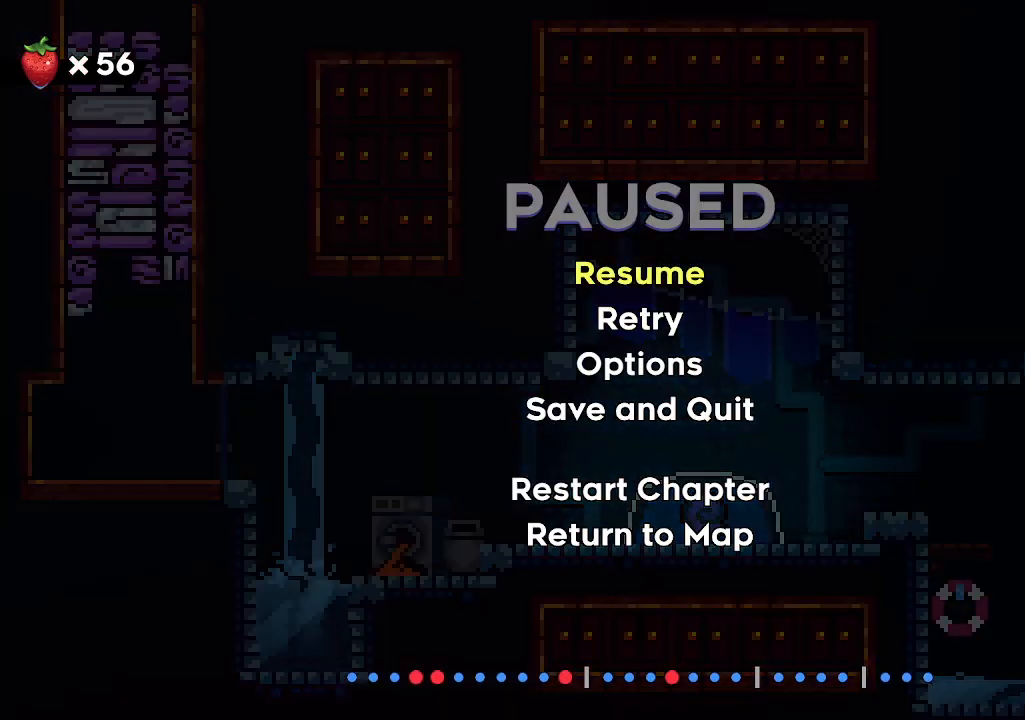
{"keys": [], "events": []}
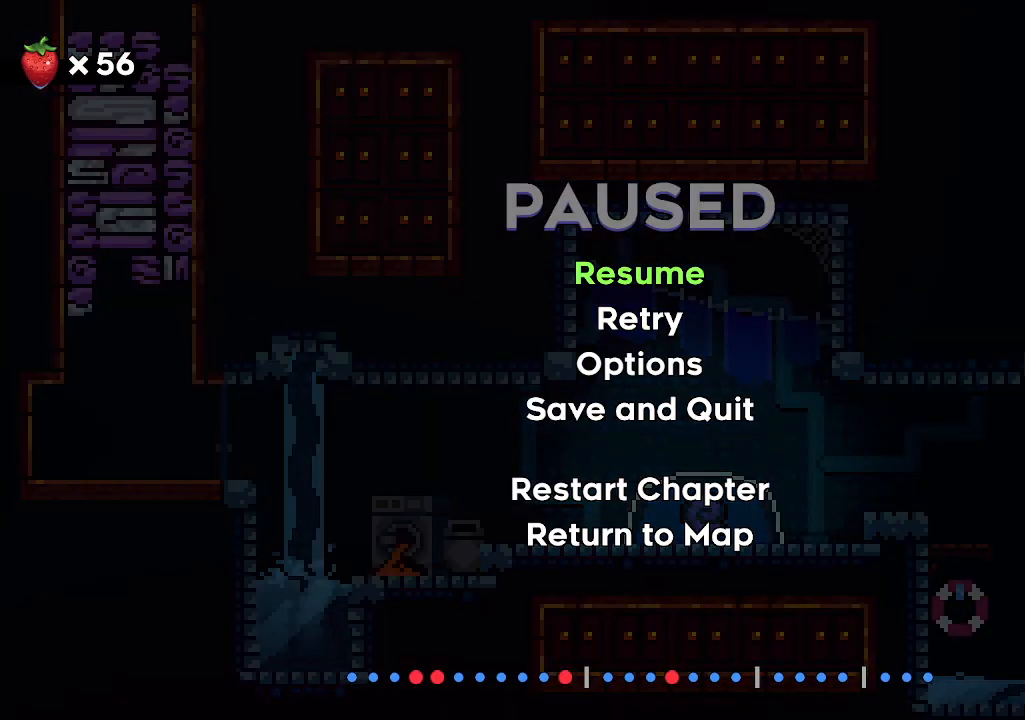
{"keys": [], "events": []}
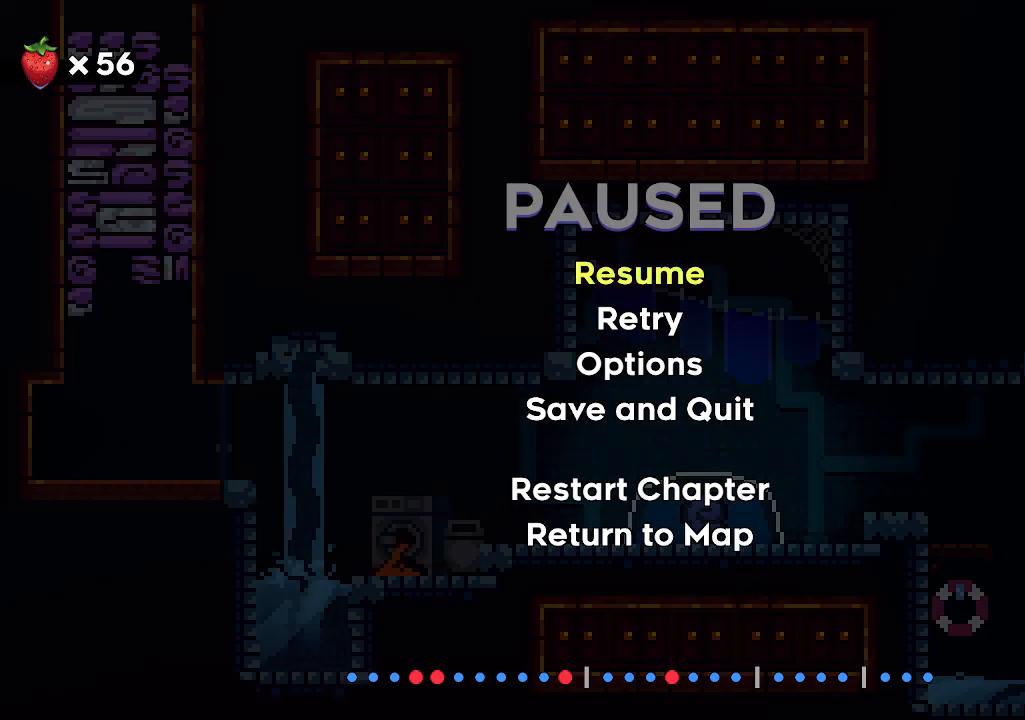
{"keys": [], "events": []}
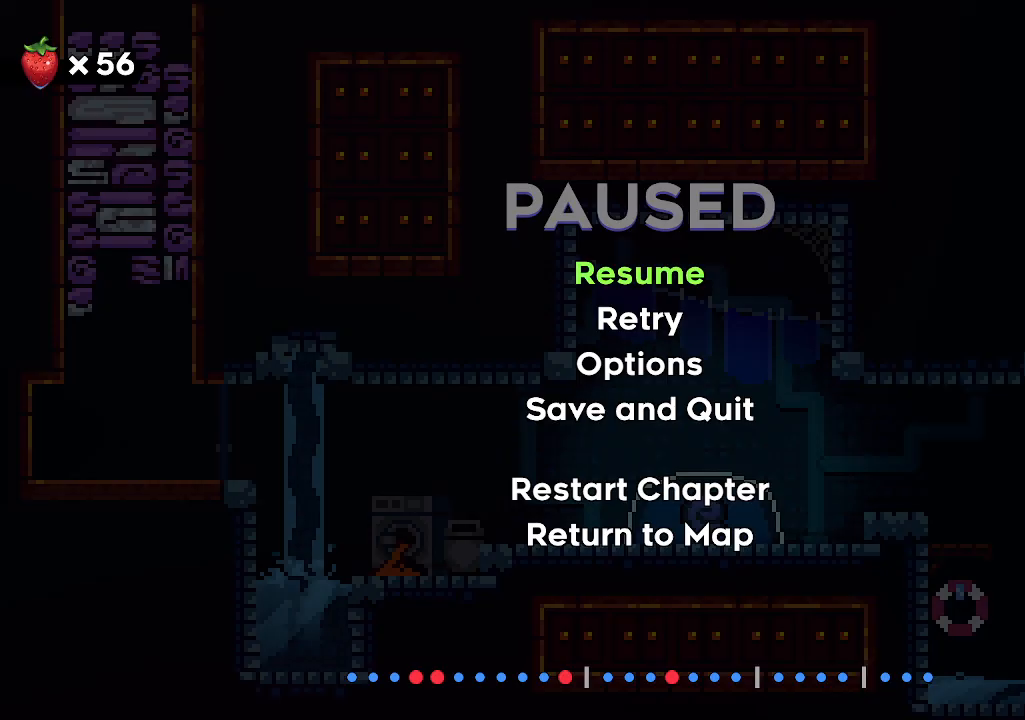
{"keys": [], "events": []}
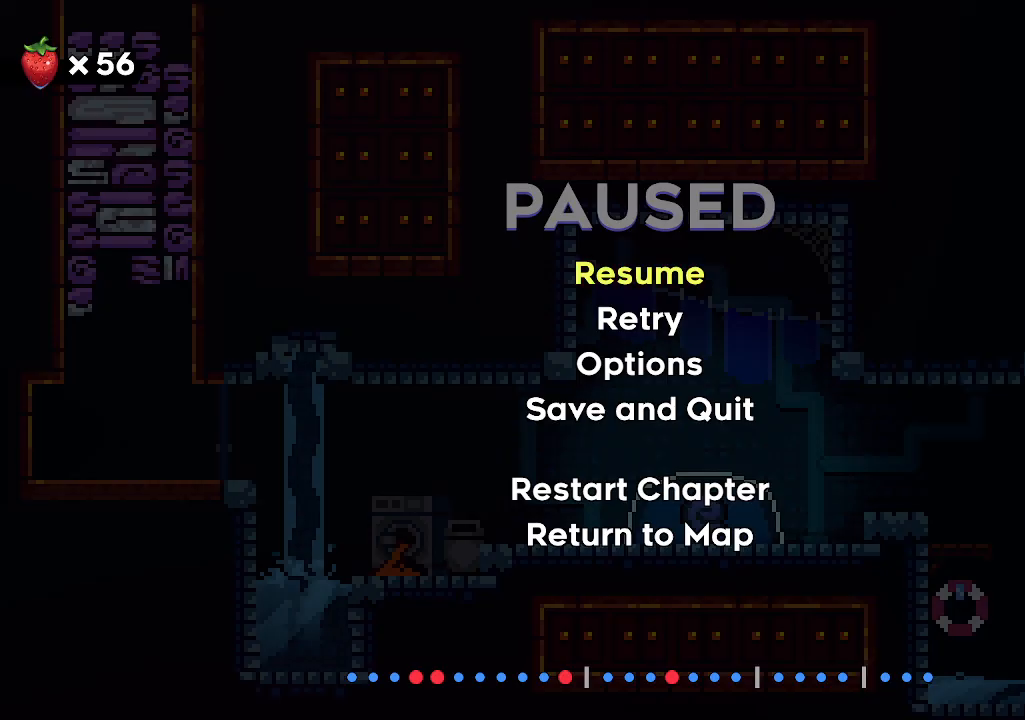
{"keys": [], "events": [[100, "shift", "down"], [234, "shift", "up"]]}
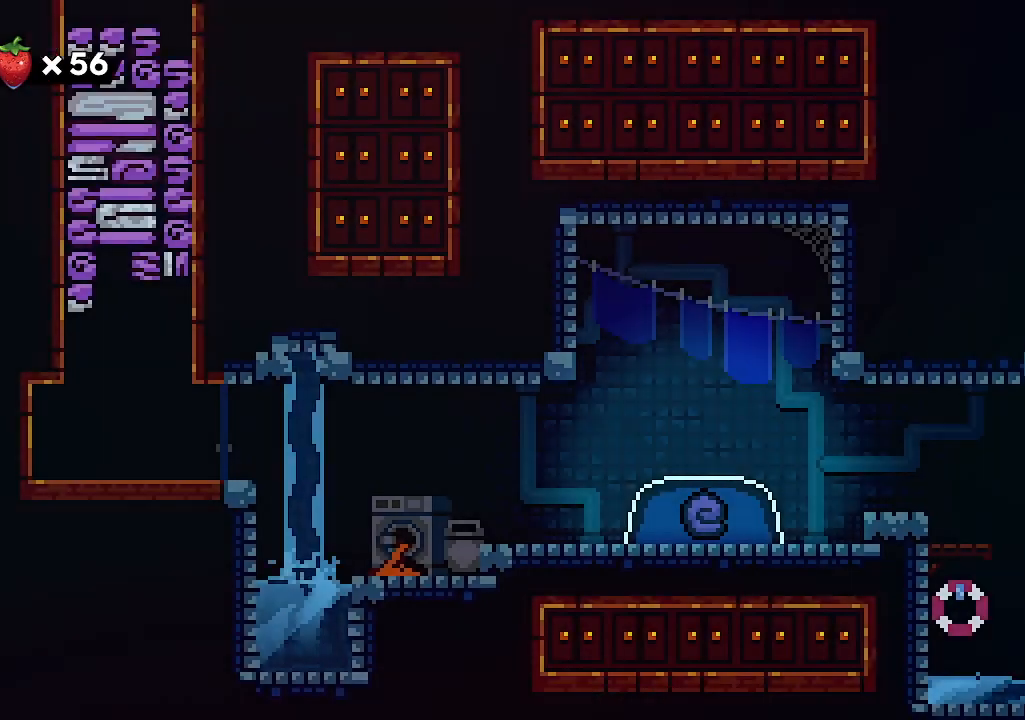
{"keys": [], "events": [[134, "shift", "down"], [300, "shift", "up"]]}
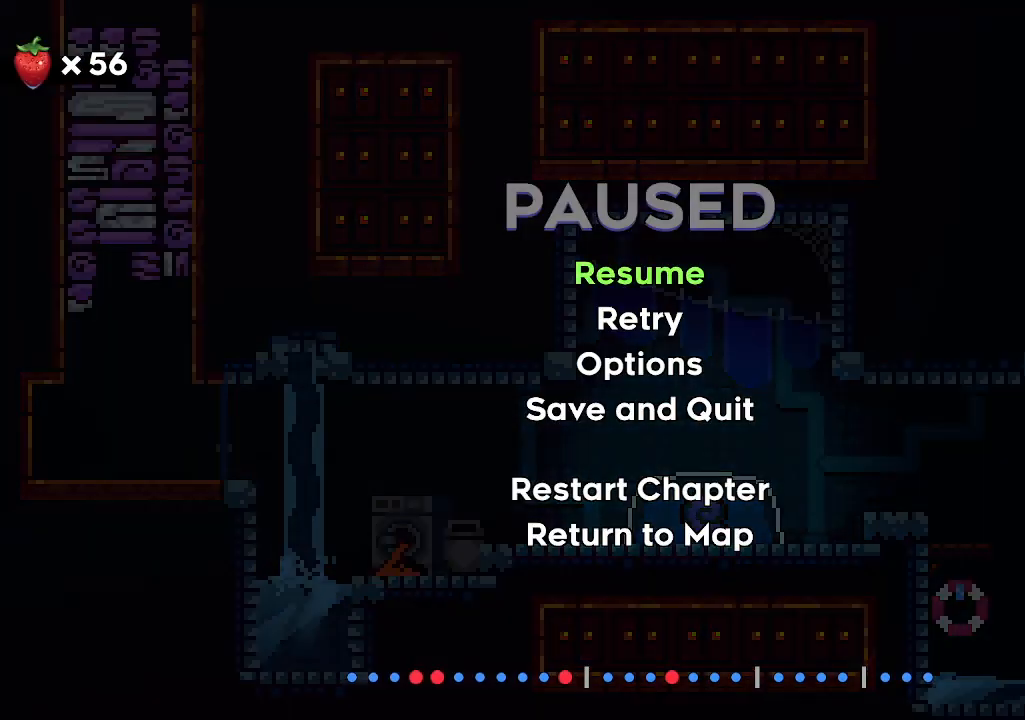
{"keys": [], "events": [[34, "down", "down"], [100, "down", "up"], [167, "down", "down"], [267, "down", "up"], [334, "down", "down"], [434, "down", "up"]]}
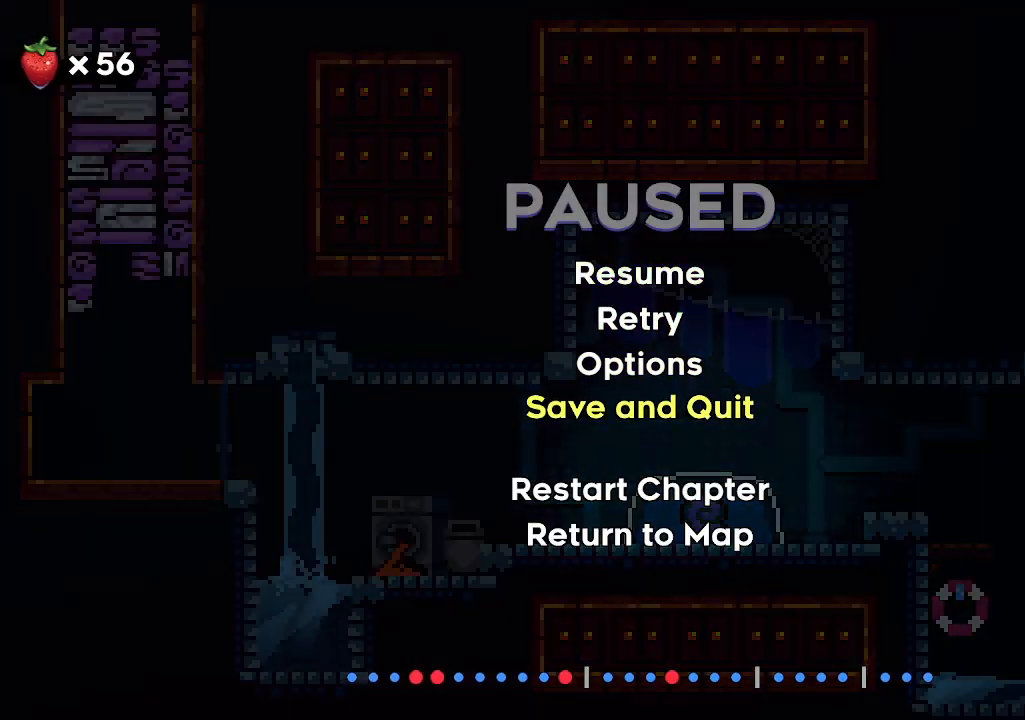
{"keys": [], "events": []}
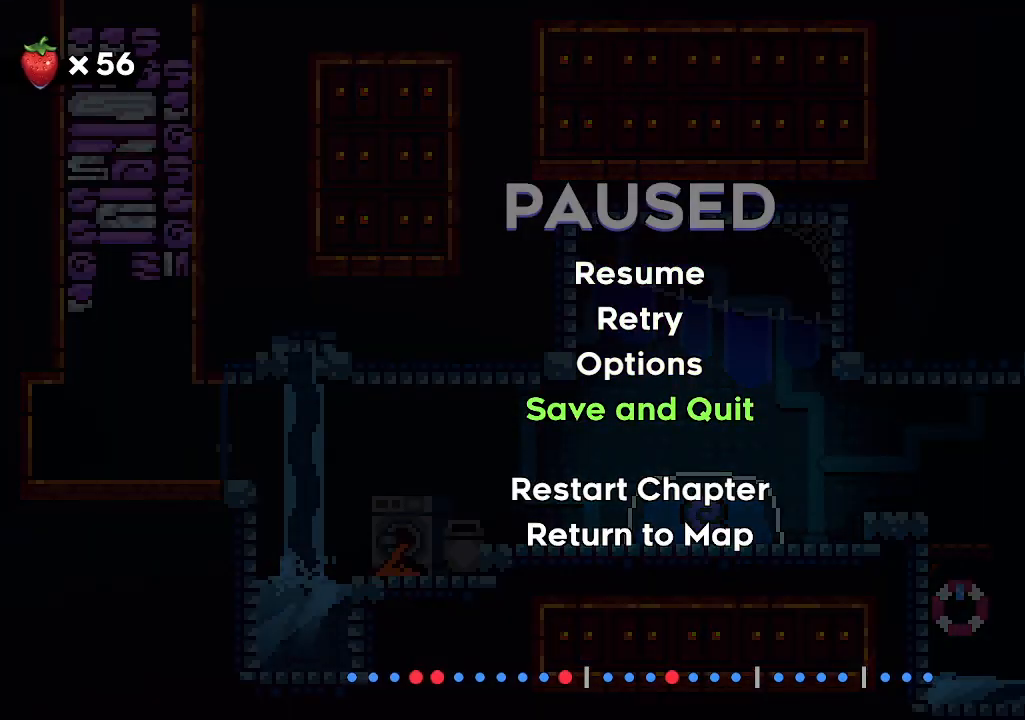
{"keys": ["c"], "events": [[467, "c", "down"]]}
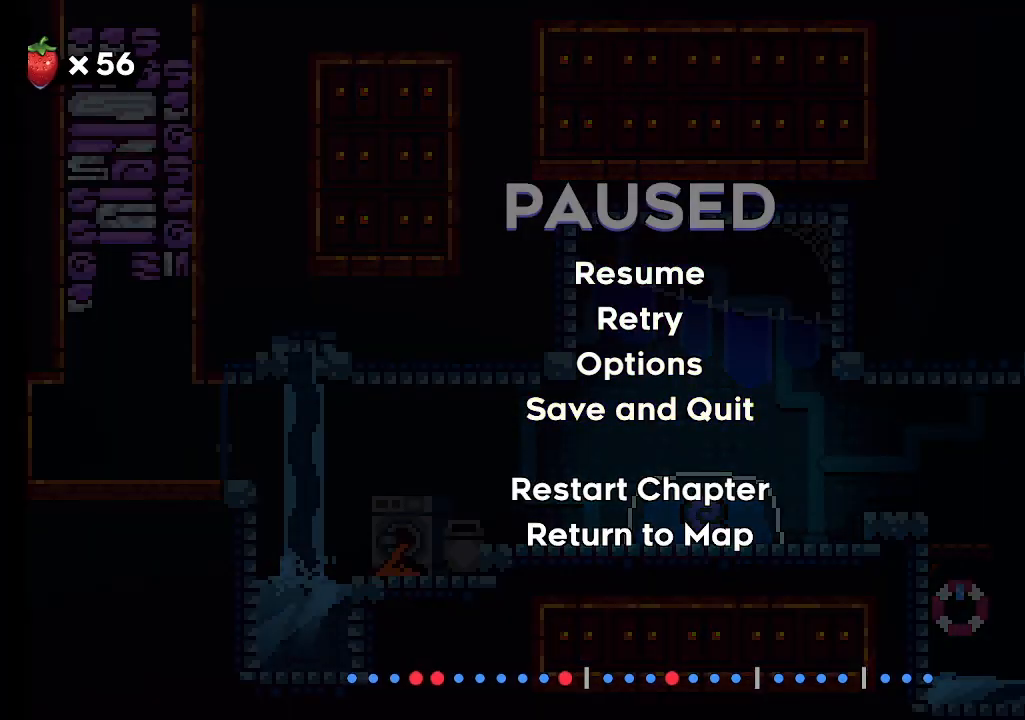
{"keys": [], "events": [[34, "c", "up"]]}